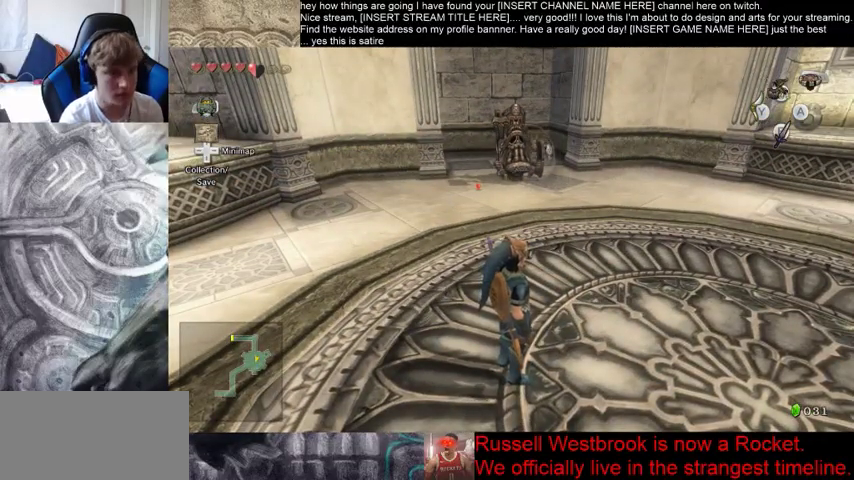
Gameplay with a controller (Xbox layout); each line is a JSON object with the inputs held at the frame after it. "events" lists button and stick changes between this image and that frame as [ms after this image, input, new state], when the widget could be followed in between. Not read: L3 R3.
{"buttons": [], "left_stick": "up-right", "right_stick": "center", "events": [[100, "left_stick", "up-right"]]}
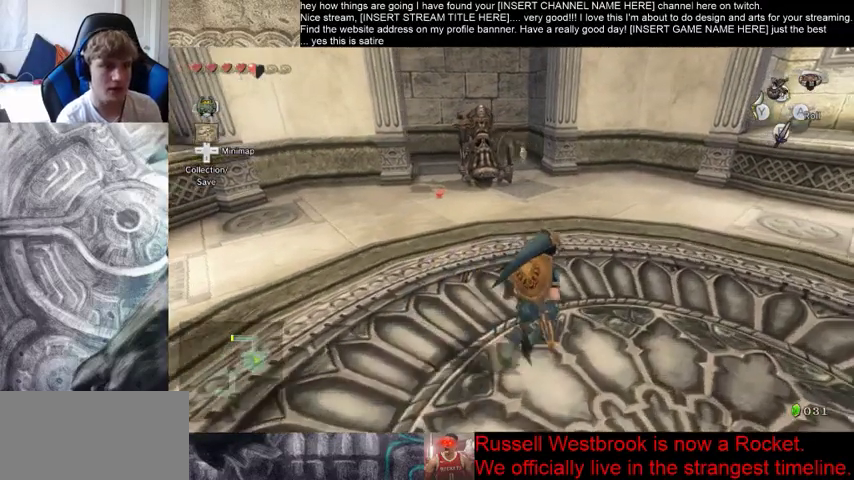
{"buttons": [], "left_stick": "center", "right_stick": "center", "events": [[133, "left_stick", "up"], [367, "left_stick", "center"]]}
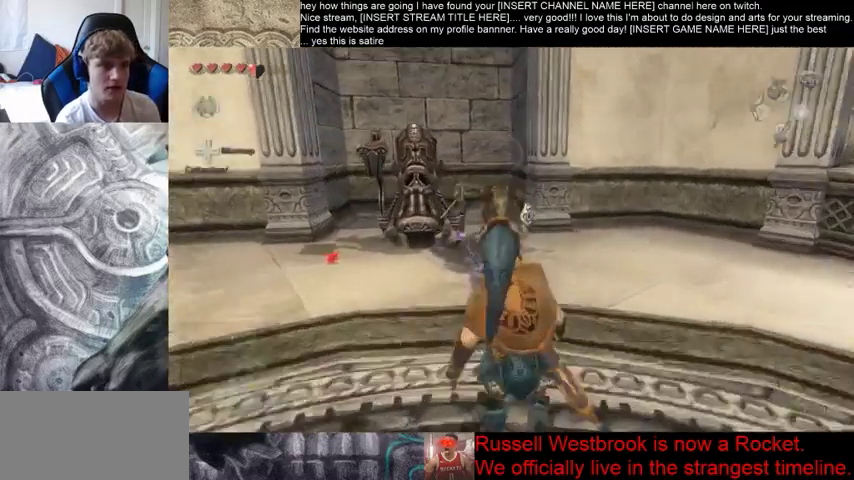
{"buttons": [], "left_stick": "center", "right_stick": "center", "events": []}
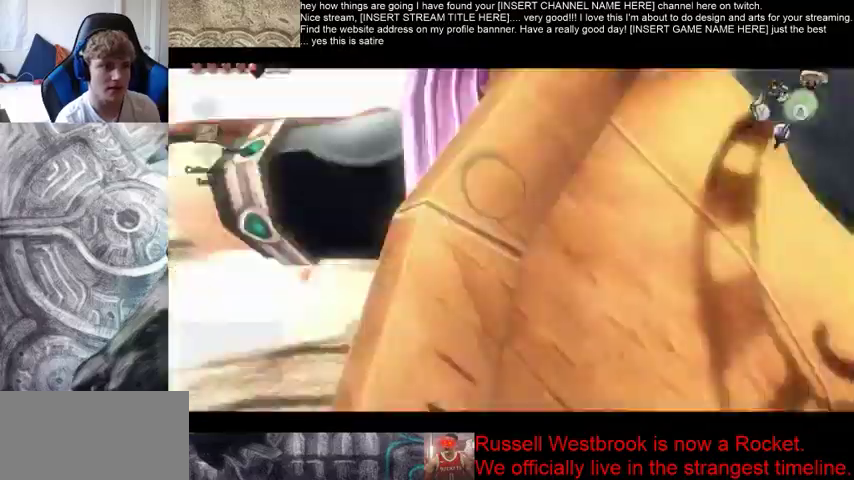
{"buttons": [], "left_stick": "down-left", "right_stick": "left", "events": [[100, "left_stick", "down"], [367, "right_stick", "left"], [500, "left_stick", "down-left"]]}
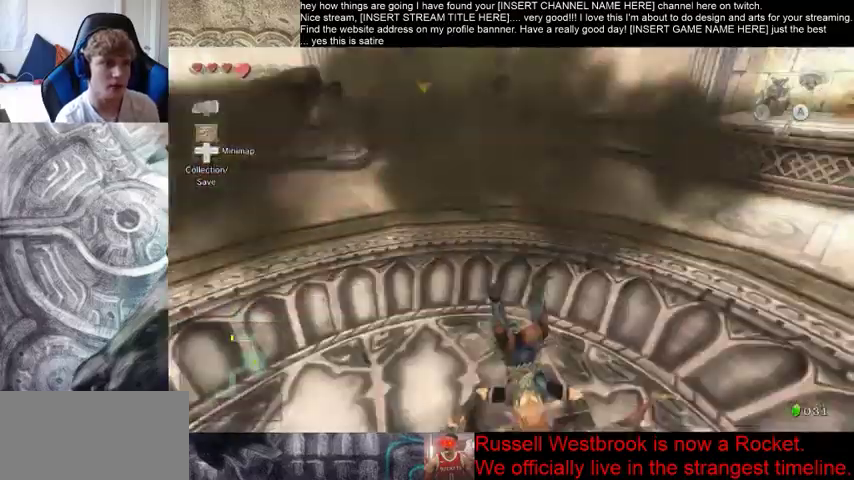
{"buttons": [], "left_stick": "up-left", "right_stick": "center", "events": [[133, "left_stick", "left"], [367, "left_stick", "up-left"], [433, "right_stick", "center"]]}
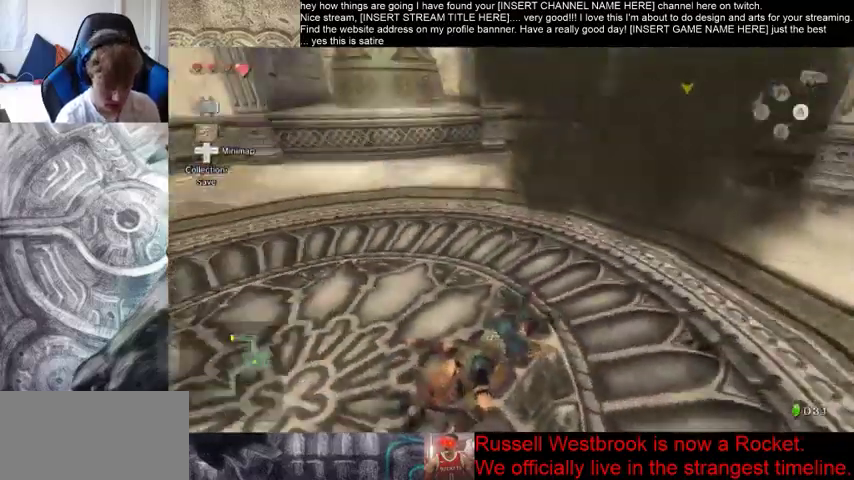
{"buttons": [], "left_stick": "center", "right_stick": "center", "events": [[33, "left_stick", "center"]]}
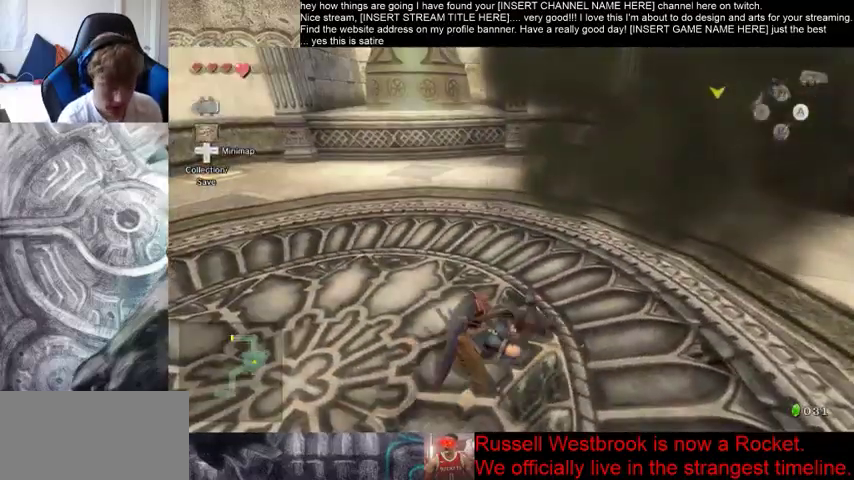
{"buttons": [], "left_stick": "left", "right_stick": "center", "events": [[267, "left_stick", "up-left"], [367, "left_stick", "left"]]}
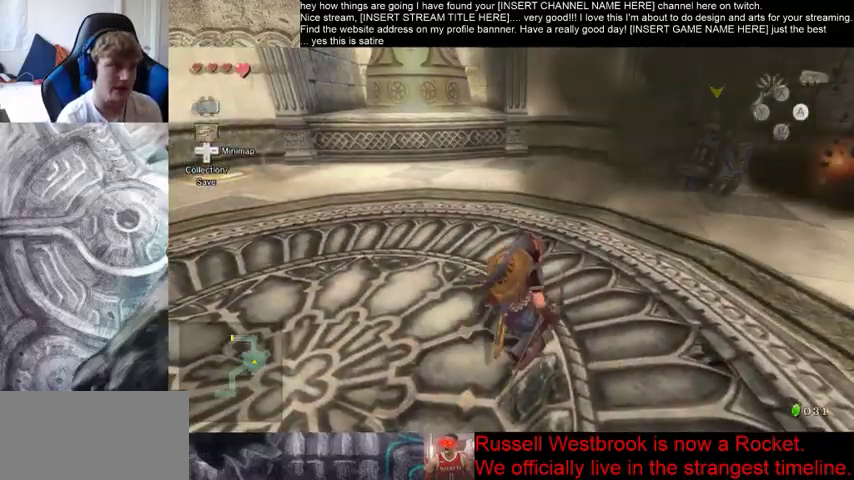
{"buttons": [], "left_stick": "up", "right_stick": "left", "events": [[133, "right_stick", "left"], [333, "left_stick", "up-left"], [500, "left_stick", "up"]]}
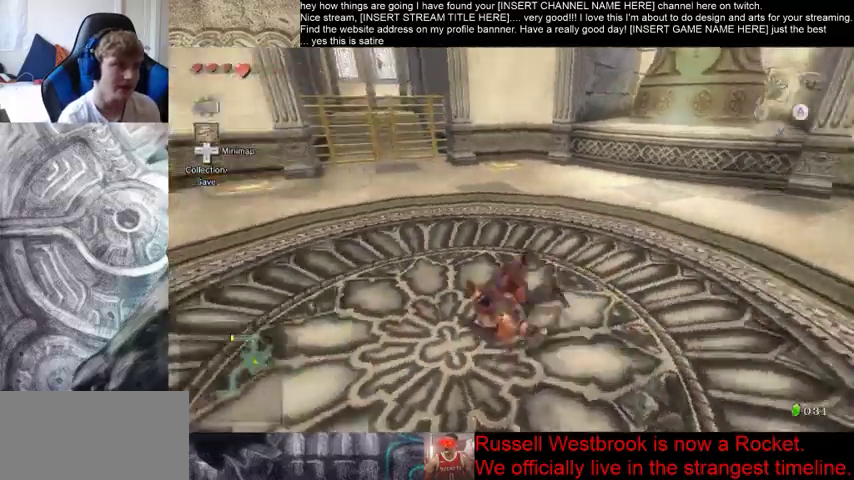
{"buttons": [], "left_stick": "up", "right_stick": "center", "events": [[67, "right_stick", "center"]]}
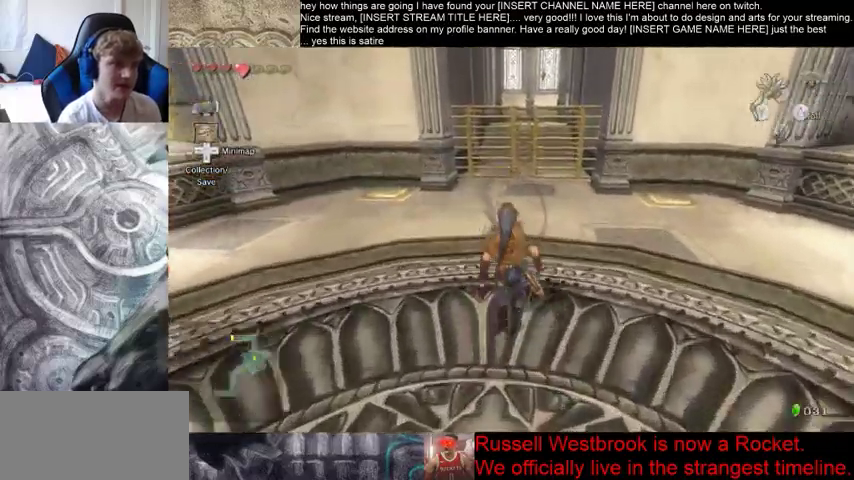
{"buttons": [], "left_stick": "center", "right_stick": "down-left", "events": [[333, "left_stick", "center"], [467, "right_stick", "down-left"]]}
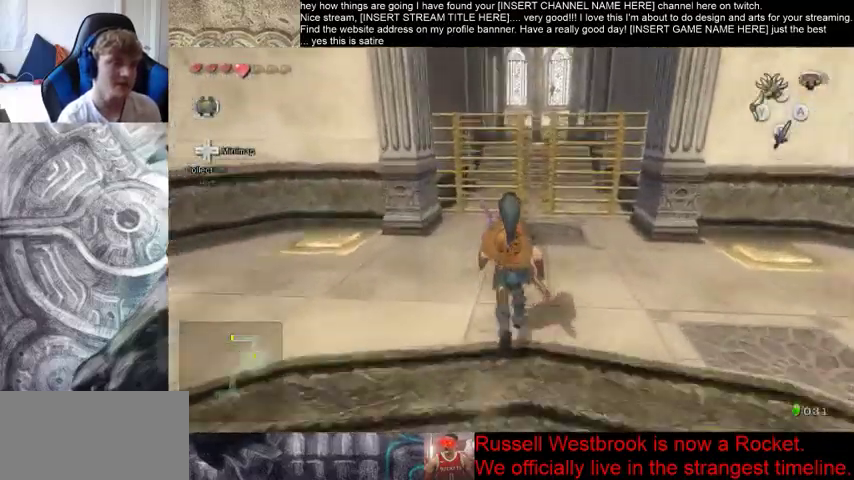
{"buttons": [], "left_stick": "center", "right_stick": "center", "events": [[33, "right_stick", "center"]]}
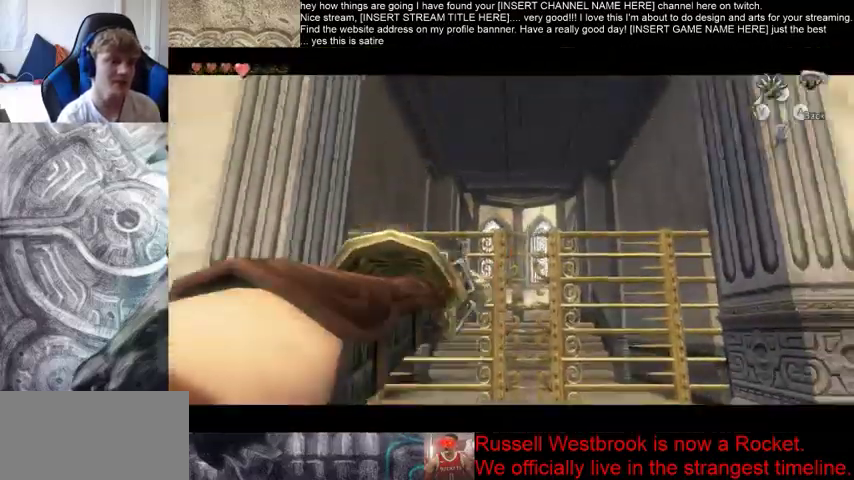
{"buttons": [], "left_stick": "center", "right_stick": "center", "events": []}
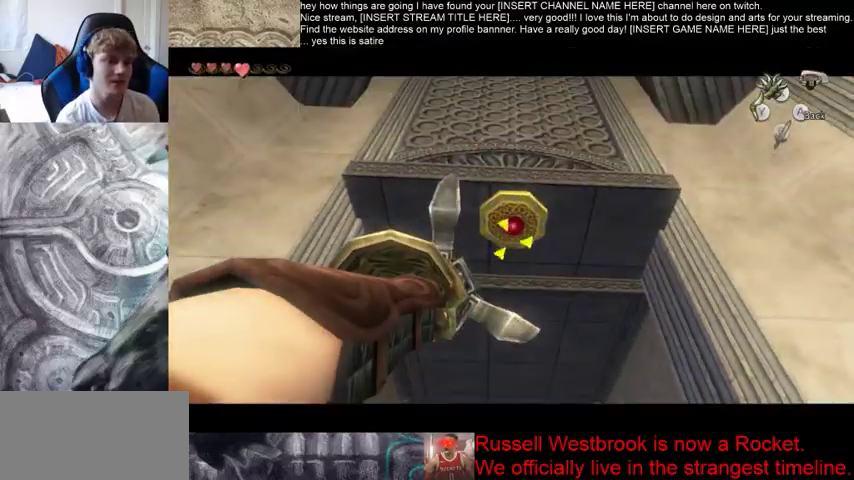
{"buttons": [], "left_stick": "center", "right_stick": "center", "events": []}
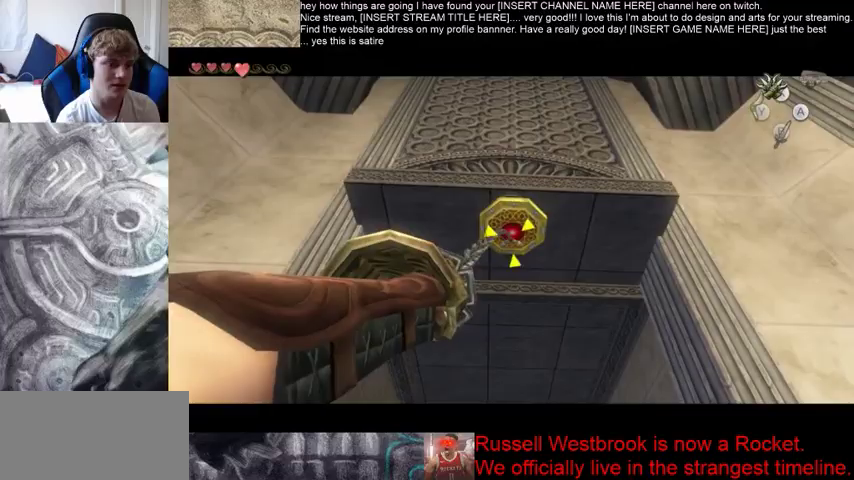
{"buttons": [], "left_stick": "center", "right_stick": "center", "events": []}
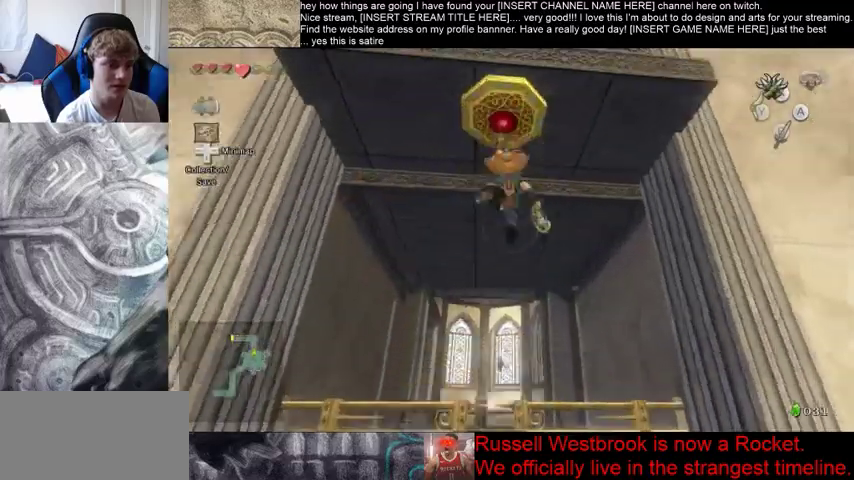
{"buttons": [], "left_stick": "center", "right_stick": "center", "events": []}
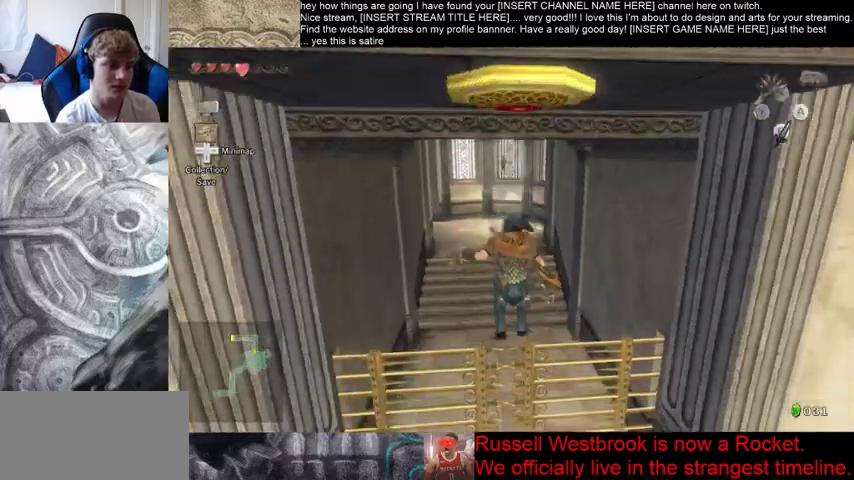
{"buttons": [], "left_stick": "center", "right_stick": "center", "events": []}
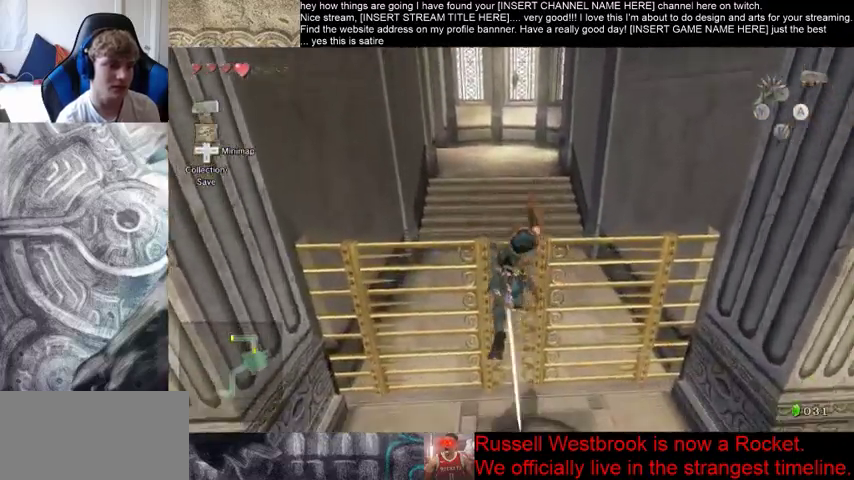
{"buttons": [], "left_stick": "down", "right_stick": "center", "events": [[33, "left_stick", "down"]]}
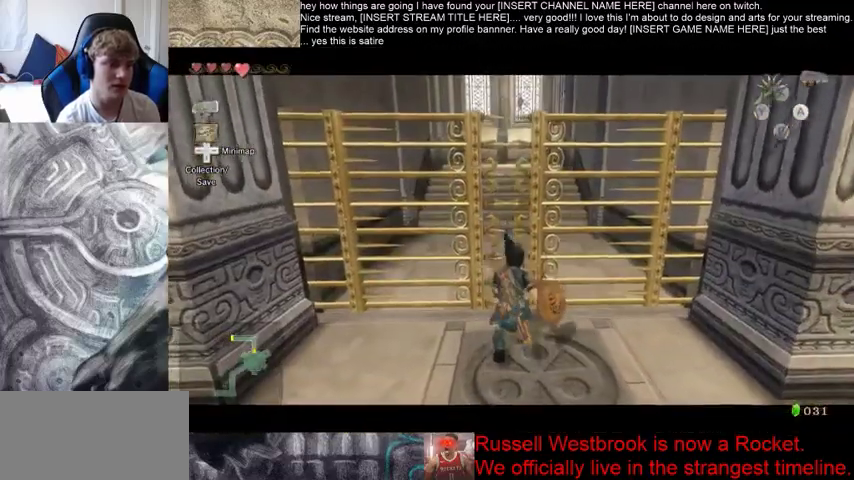
{"buttons": [], "left_stick": "down", "right_stick": "center", "events": []}
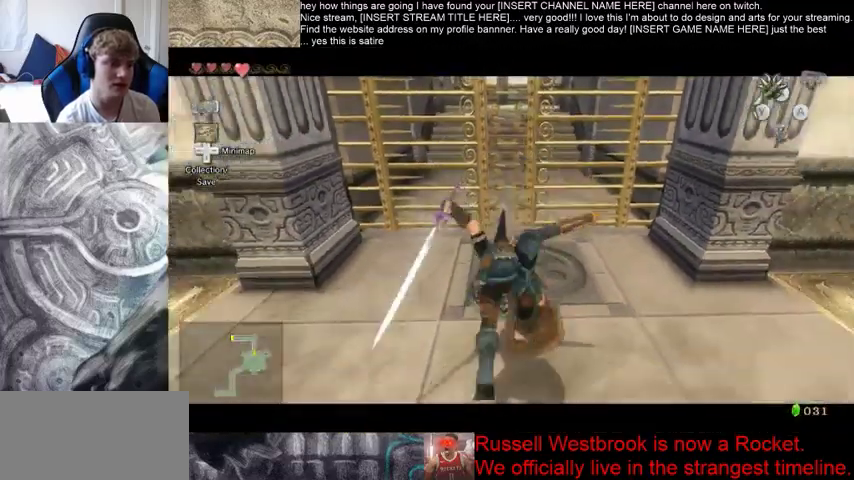
{"buttons": [], "left_stick": "down", "right_stick": "center", "events": []}
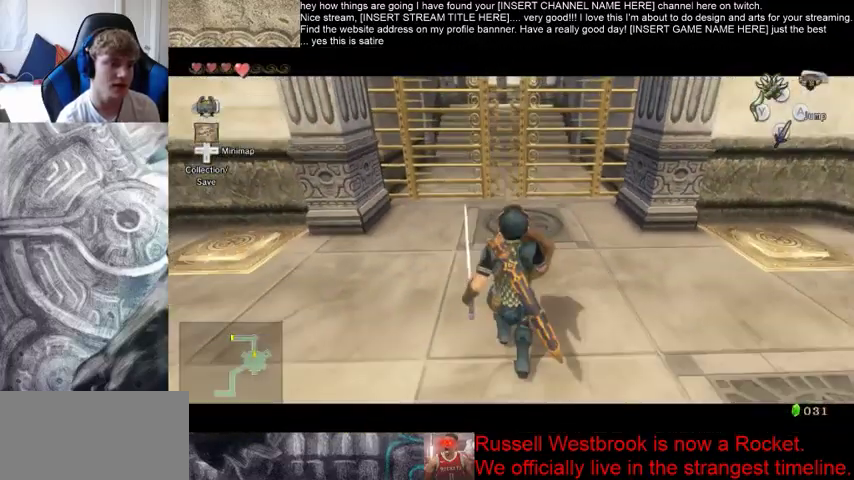
{"buttons": [], "left_stick": "center", "right_stick": "center", "events": [[400, "left_stick", "center"]]}